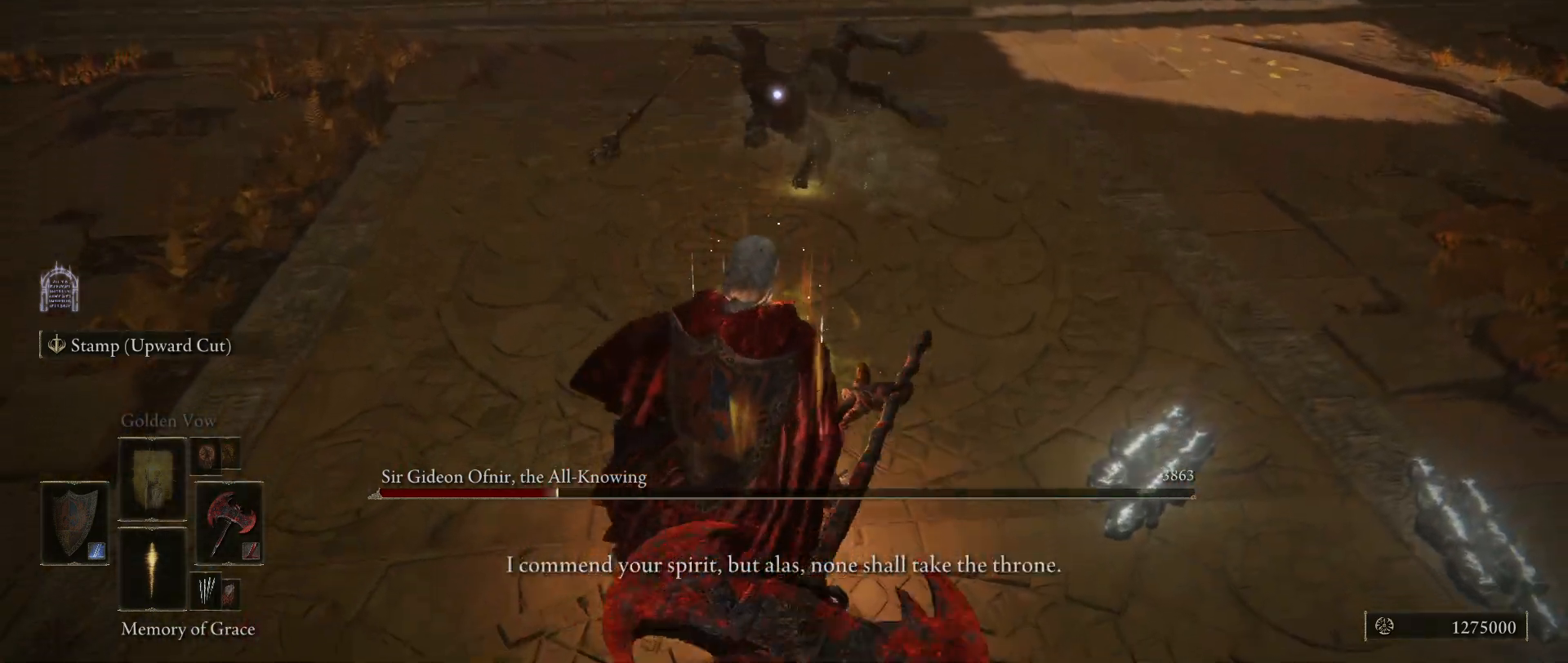
Gameplay with keyboard and mouse; each line is a JSON object with the keys and mouse buttons held at the frame after it. "events" lists presses ("down") and releases ("up") of "1", "2", "3", "4", "5", "a", "alt", "c", "caps_lock", "ctrl", "d", "e", "f", "g", "q", "r", "s", "shift", "space", "t", "tab", "v", "w", "x", "z", "mouse_left", "mouse_wheel" and "mouse_right" between this image and that frame as [ms after this image, input, new state], when the widget could be followed in between. "mouse_left", "mouse_wheel", "mouse_right" = the "left", "wheel", "right" buttons of the "mouse" list. No other keys are recorded. "wheel" means that the mouse wheel is clicked or scrolled. Not read: mouse_move.
{"keys": ["shift", "w"], "mouse": [], "events": [[500, "shift", "down"]]}
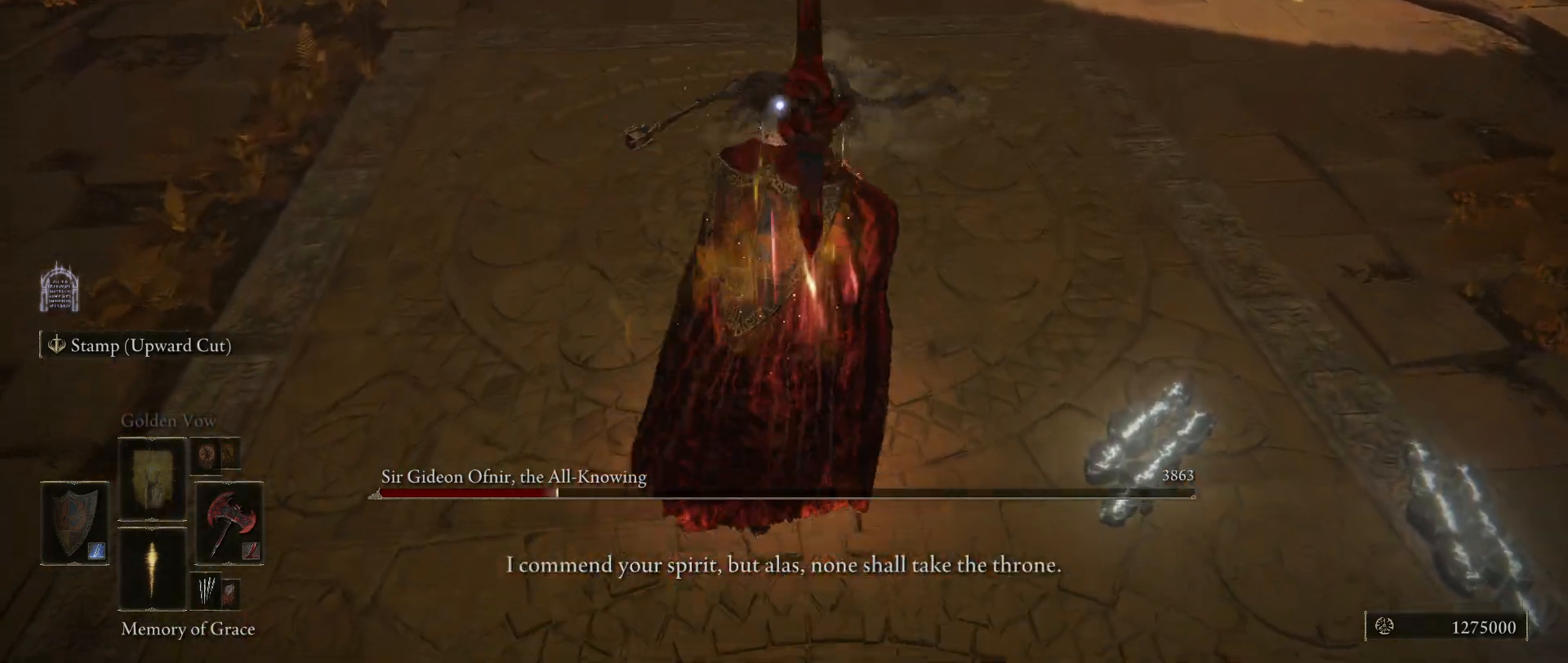
{"keys": ["shift"], "mouse": ["right"], "events": [[234, "mouse_right", "down"], [284, "w", "up"], [384, "mouse_left", "down"], [467, "mouse_left", "up"]]}
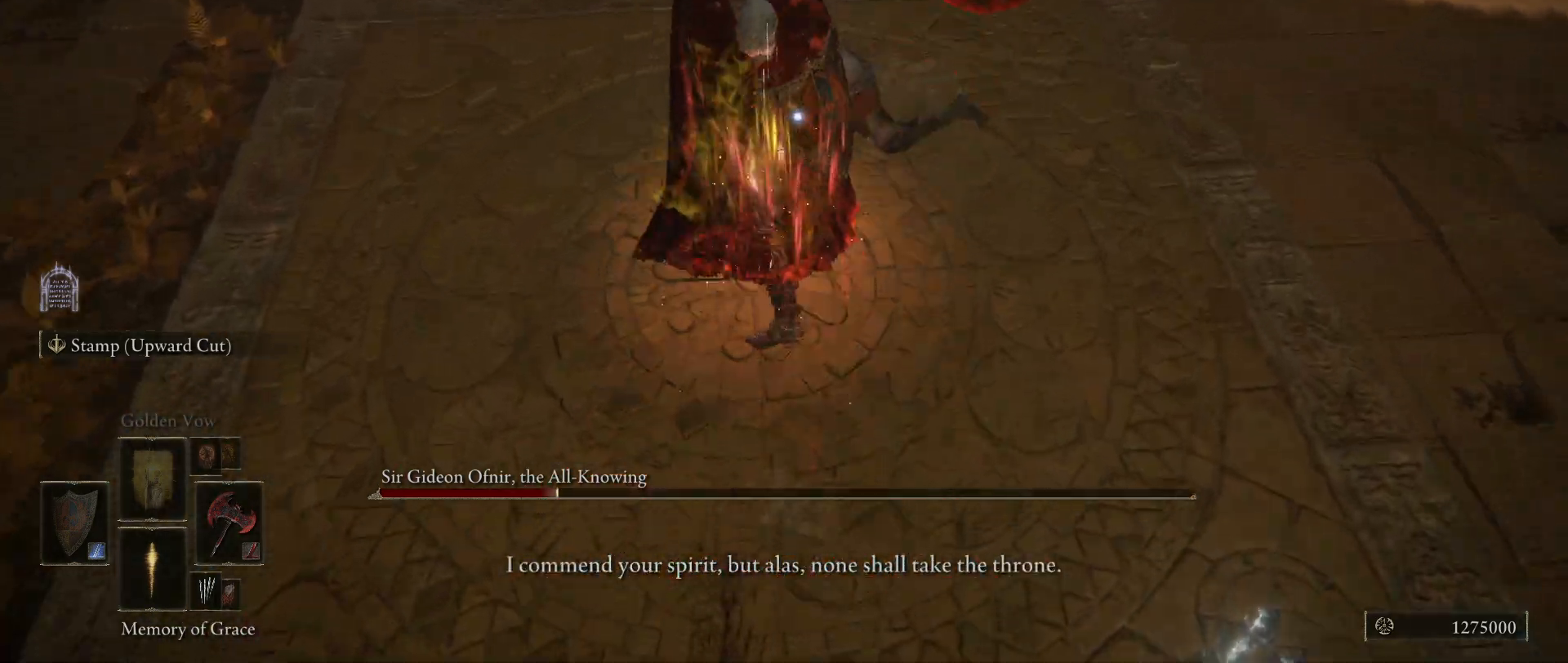
{"keys": ["shift"], "mouse": ["right"], "events": [[17, "mouse_left", "down"], [117, "mouse_left", "up"], [167, "mouse_left", "down"], [300, "mouse_left", "up"]]}
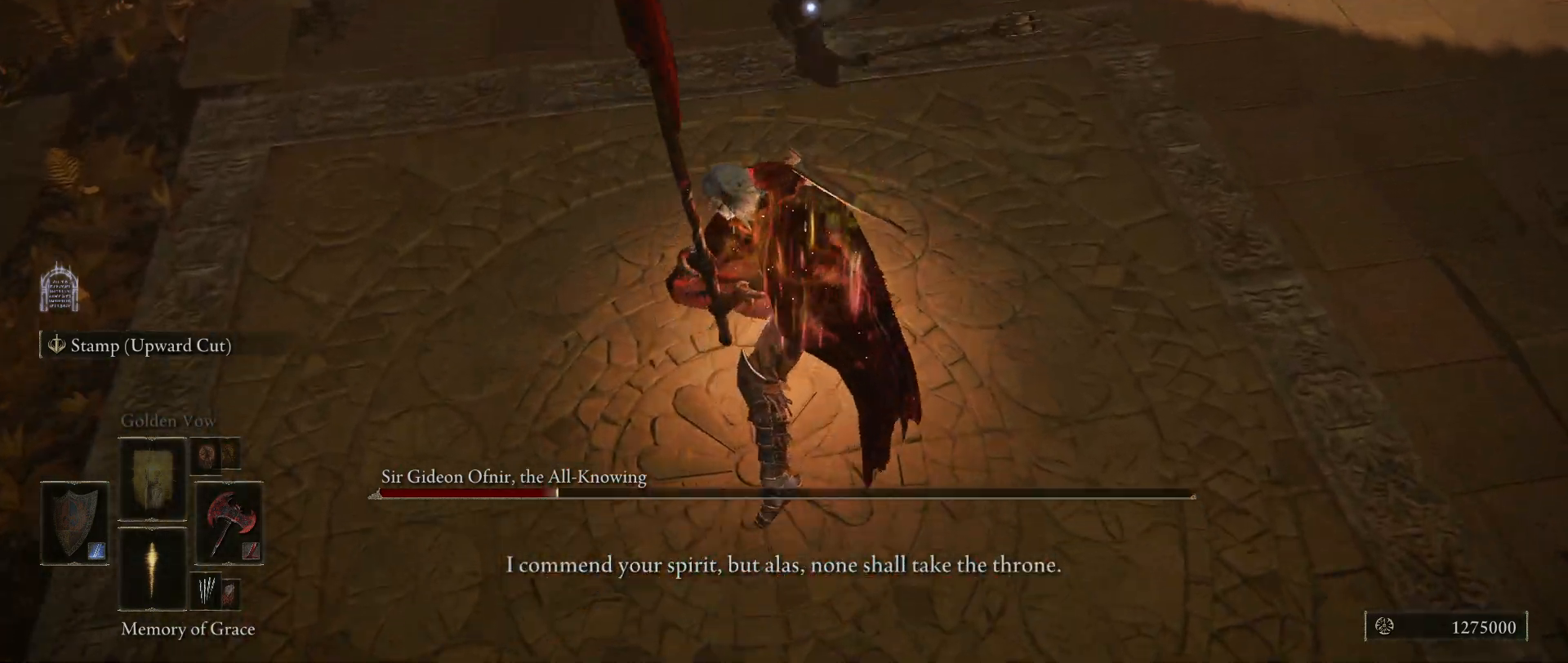
{"keys": ["shift"], "mouse": ["right"], "events": [[84, "mouse_left", "down"], [184, "mouse_left", "up"]]}
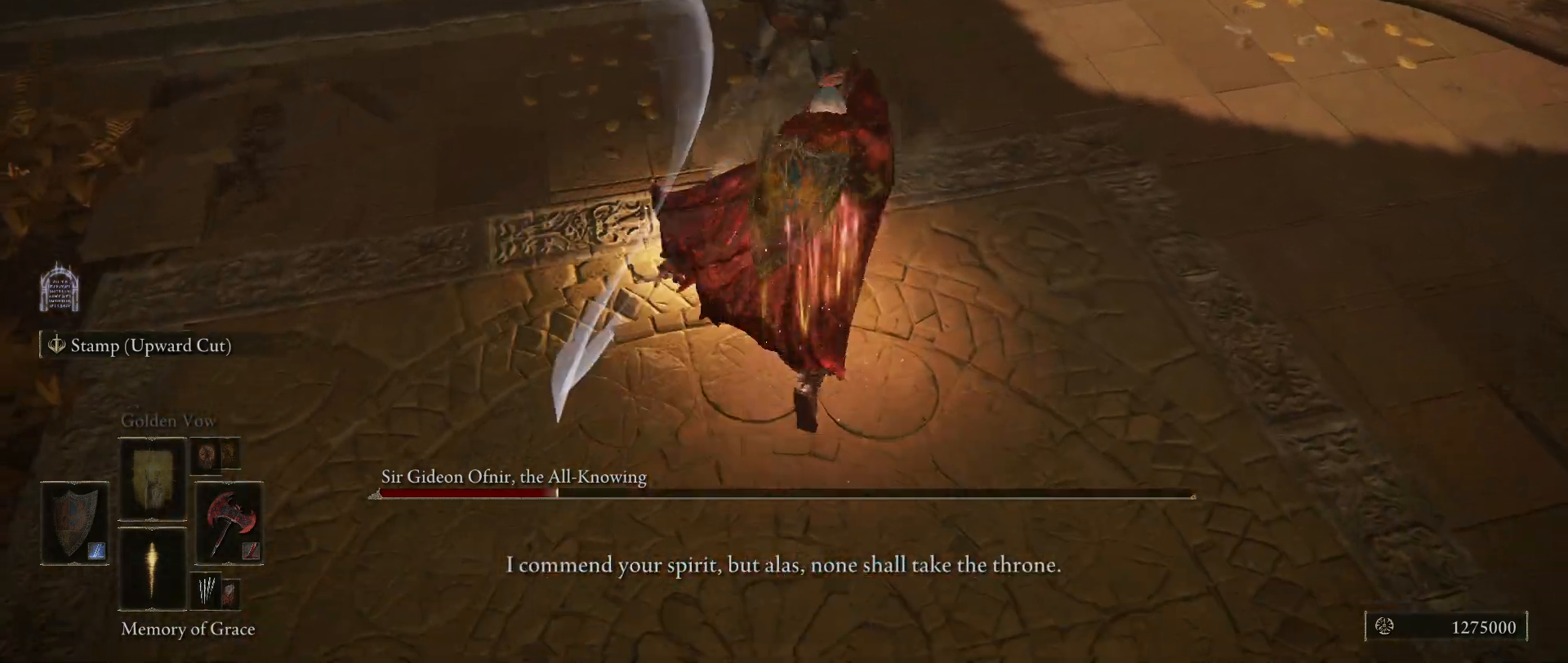
{"keys": ["shift"], "mouse": [], "events": [[384, "mouse_right", "up"]]}
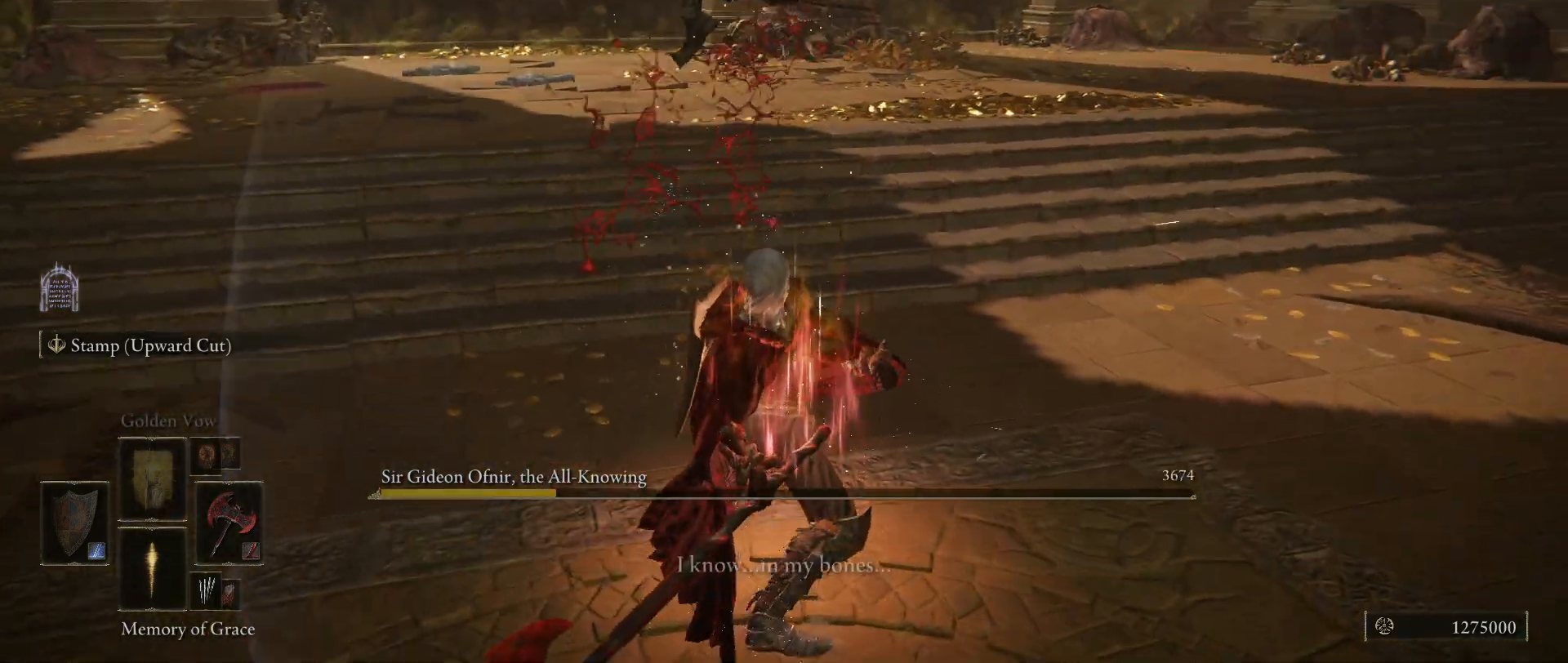
{"keys": [], "mouse": [], "events": [[100, "shift", "up"]]}